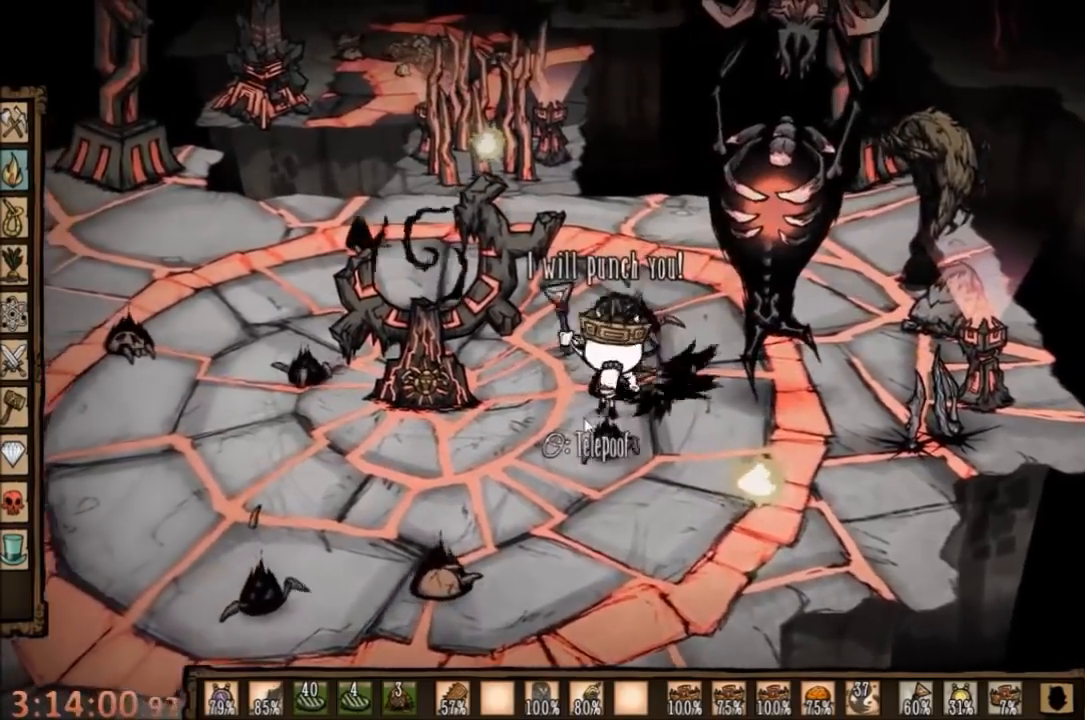
Gameplay with keyboard and mouse; each line is a JSON object with the keys and mouse buttons held at the frame after it. "events" lists presses ("down") and releases ("up") of "1", "2", "3", "4", "5", "a", "c", "ctrl", "d", "e", "f", "q", "r", "s", "shift", "space", "tab", "v", "w", "x", "z", "mouse_left" and "mouse_right" between this image and that frame as [ms after this image, input, new state], when the widget could be followed in between. "mouse_left", "mouse_right" = the "left", "right" buttons of the "mouse" list. No other keys are recorded. Mouse movement is not recorded.
{"keys": ["space"], "mouse": [], "events": []}
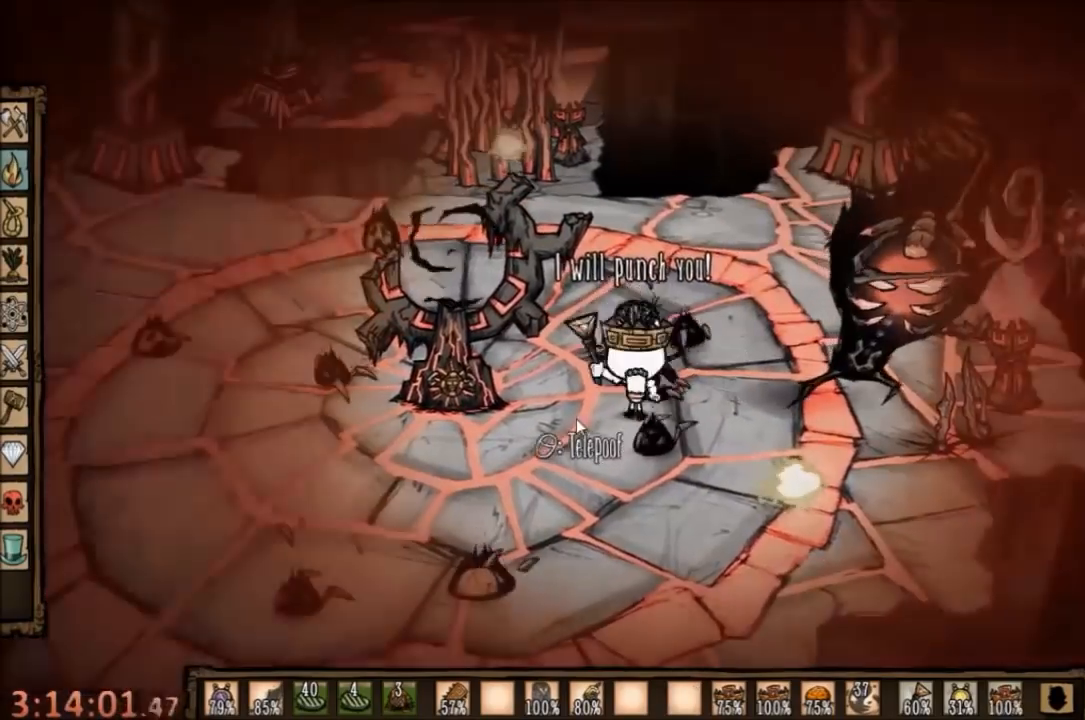
{"keys": ["space"], "mouse": [], "events": [[34, "space", "up"], [34, "w", "down"], [200, "space", "down"], [234, "w", "up"]]}
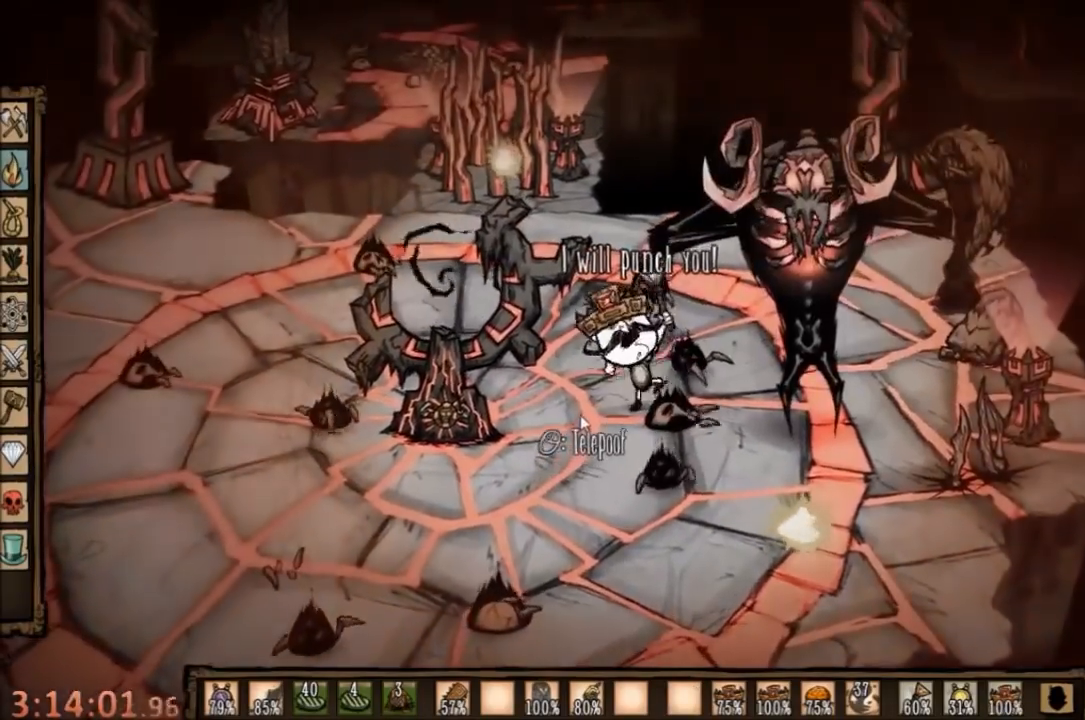
{"keys": ["space"], "mouse": [], "events": [[100, "space", "up"], [300, "space", "down"], [300, "w", "down"], [334, "w", "up"]]}
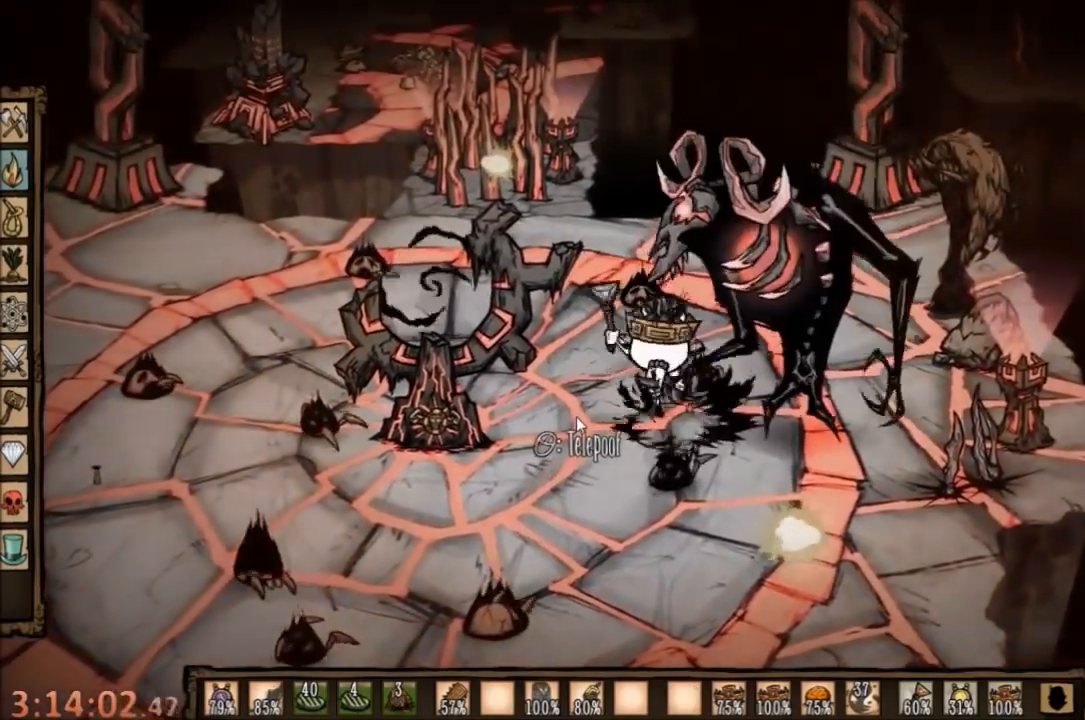
{"keys": ["s"], "mouse": [], "events": [[367, "space", "up"], [400, "s", "down"]]}
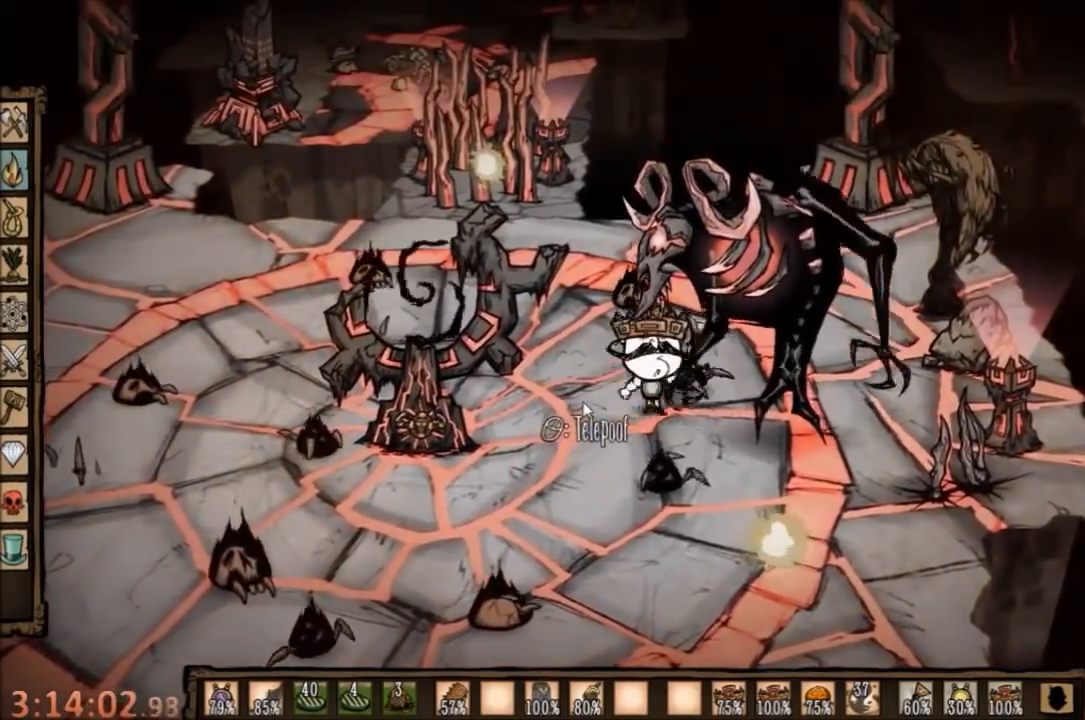
{"keys": ["space"], "mouse": [], "events": [[100, "space", "down"], [167, "s", "up"]]}
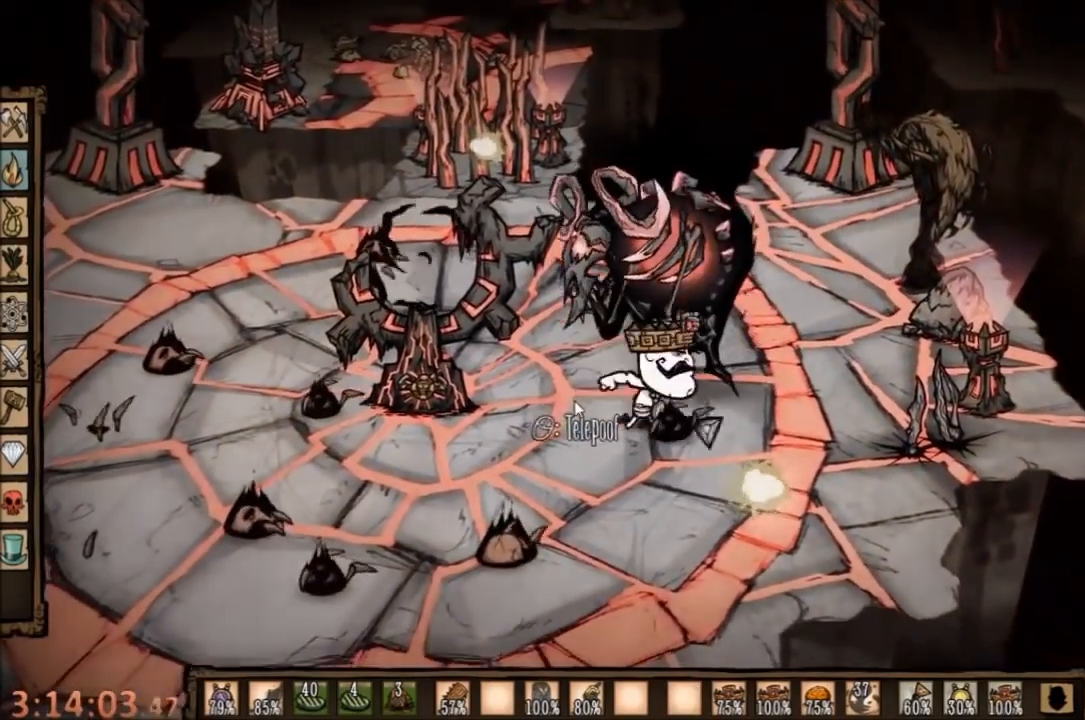
{"keys": ["w"], "mouse": [], "events": [[167, "a", "down"], [200, "w", "down"], [234, "space", "up"], [300, "a", "up"]]}
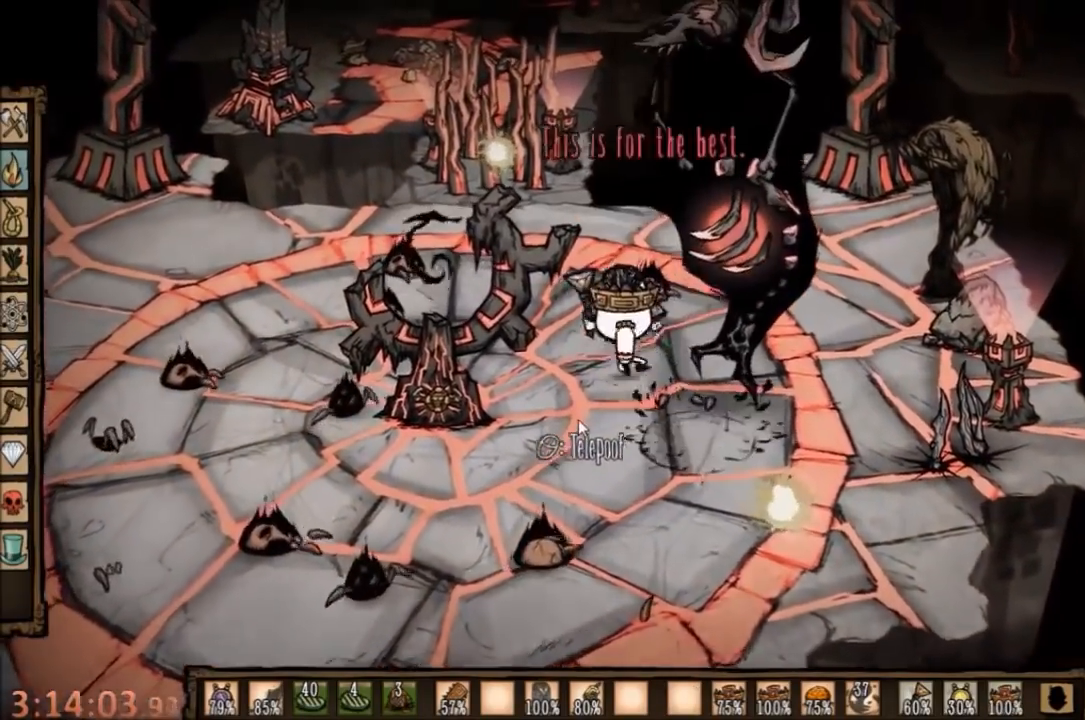
{"keys": ["space"], "mouse": [], "events": [[134, "space", "down"], [200, "w", "up"]]}
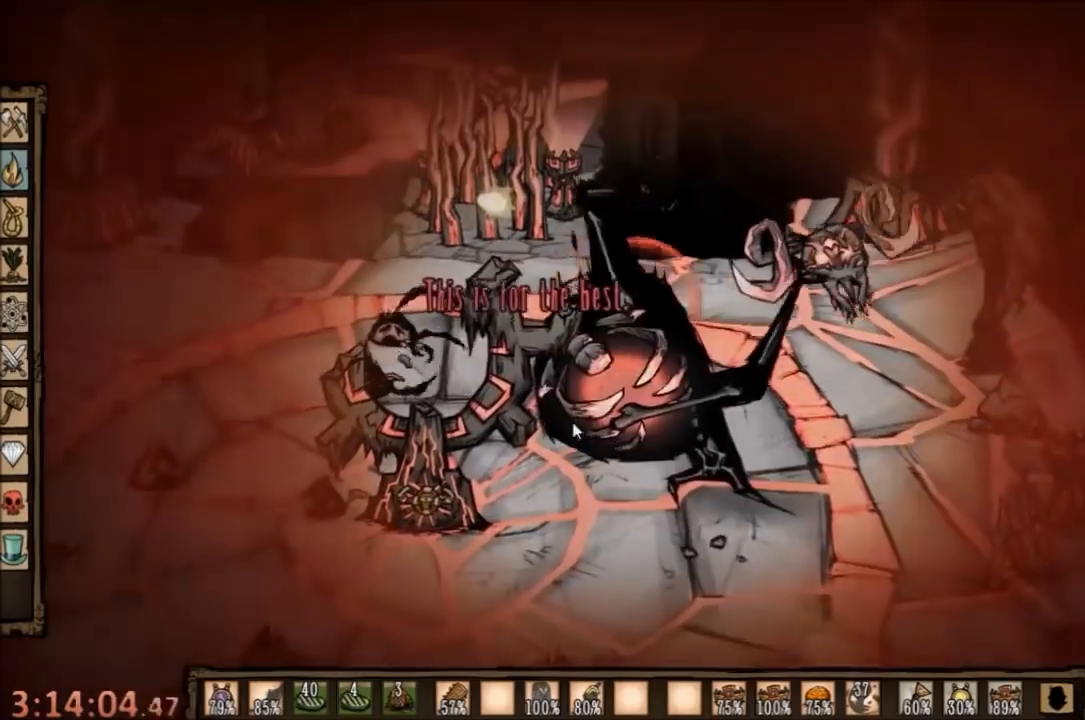
{"keys": ["space"], "mouse": [], "events": []}
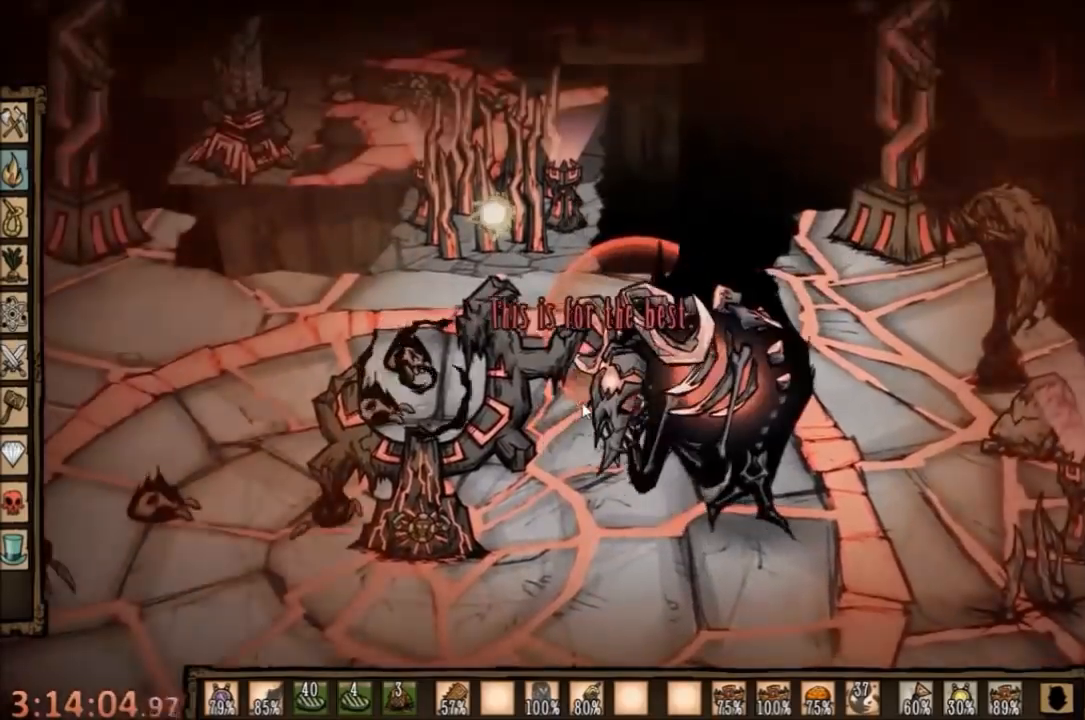
{"keys": ["s"], "mouse": [], "events": [[100, "s", "down"], [167, "space", "up"]]}
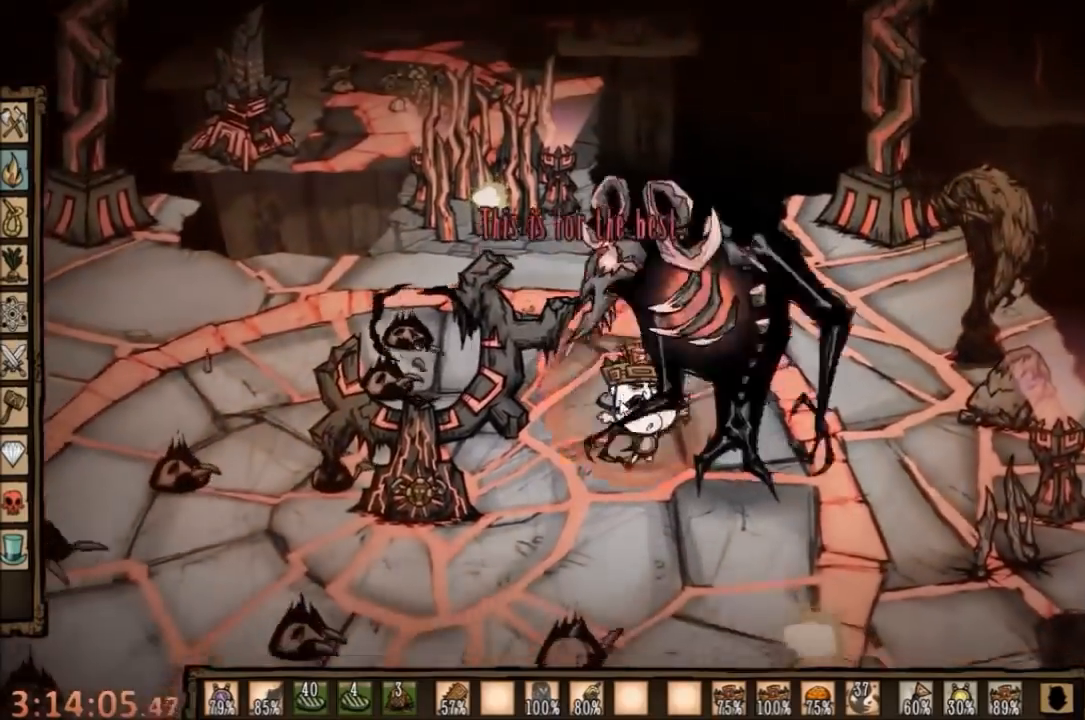
{"keys": ["space"], "mouse": [], "events": [[200, "a", "down"], [334, "space", "down"], [367, "a", "up"], [400, "s", "up"]]}
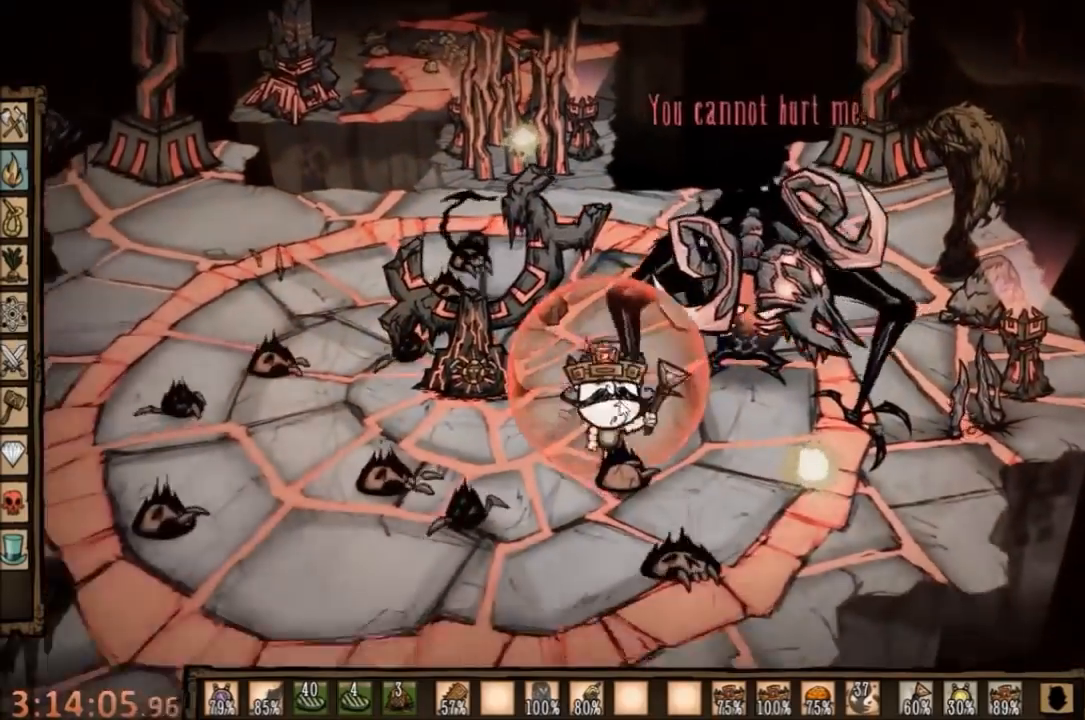
{"keys": ["d", "s", "space"], "mouse": [], "events": [[300, "space", "up"], [367, "s", "down"], [467, "d", "down"], [467, "space", "down"]]}
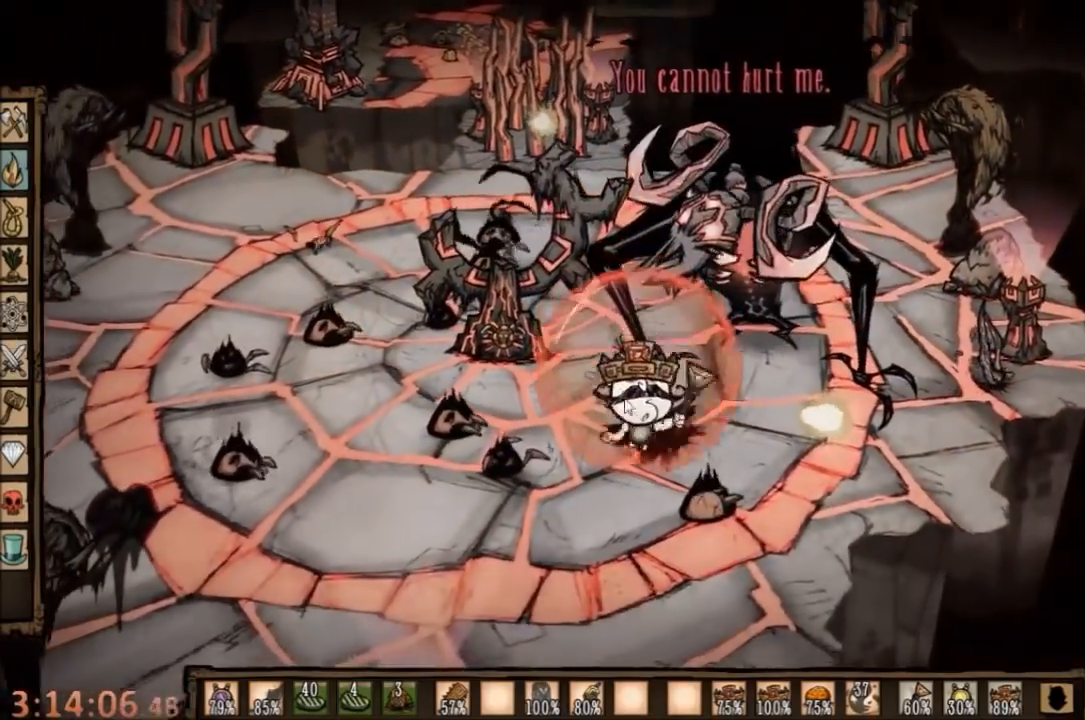
{"keys": ["space"], "mouse": [], "events": [[34, "d", "up"], [134, "s", "up"]]}
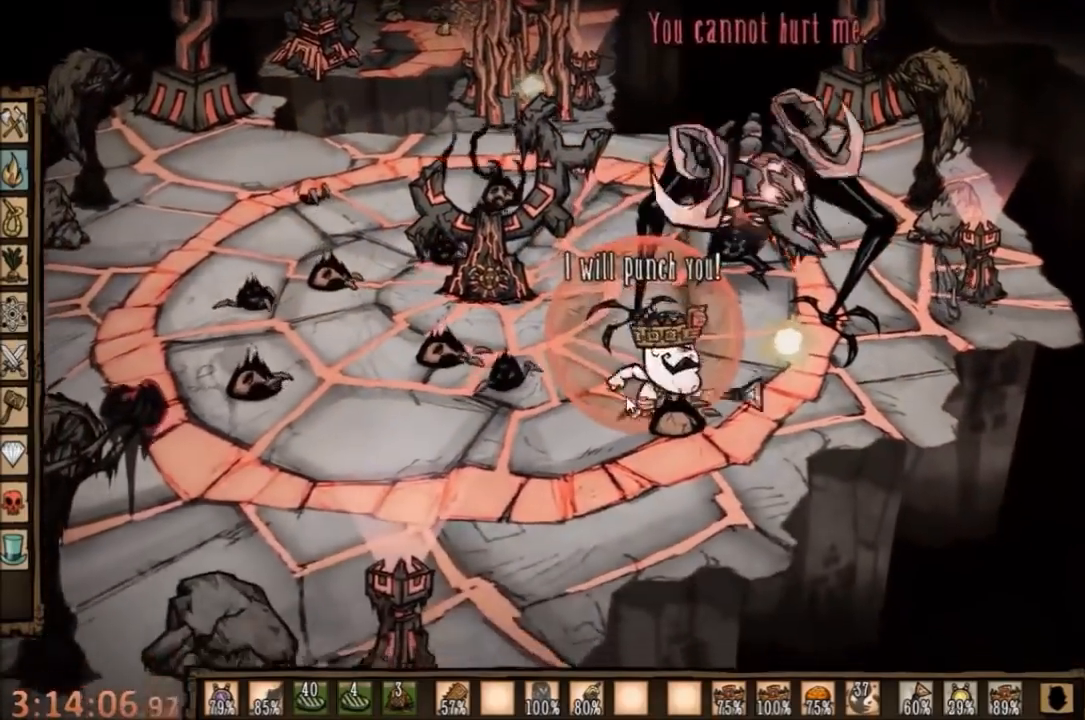
{"keys": ["space"], "mouse": [], "events": [[134, "a", "down"], [167, "space", "up"], [234, "w", "down"], [334, "space", "down"], [467, "a", "up"], [467, "w", "up"]]}
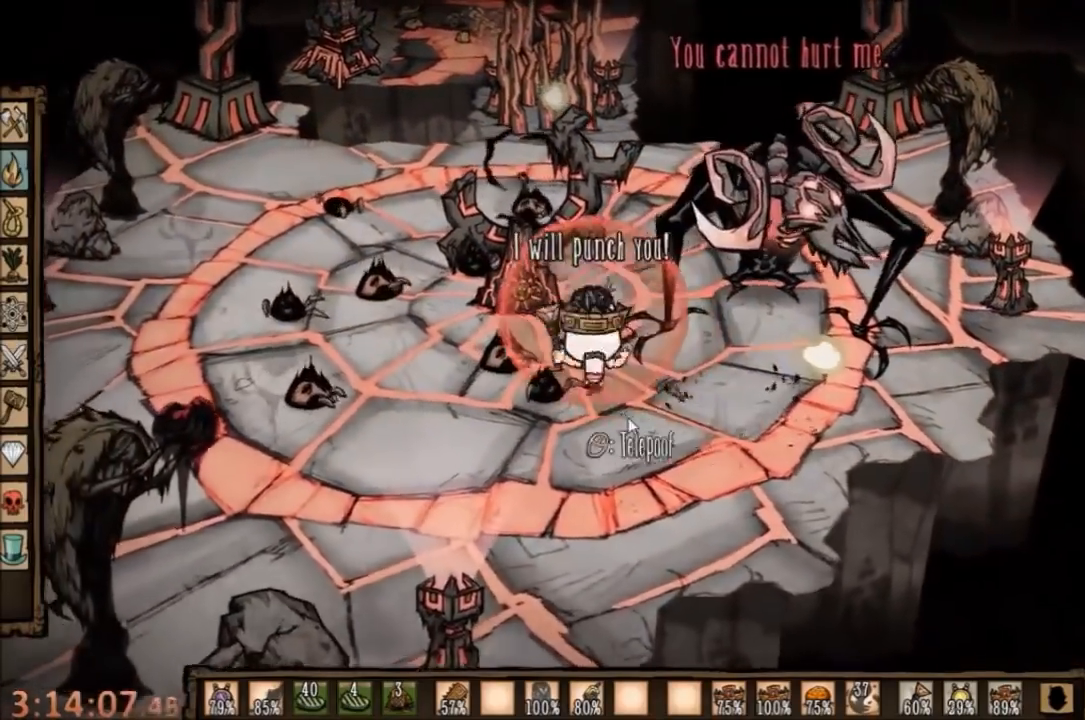
{"keys": ["a", "space", "w"], "mouse": [], "events": [[467, "a", "down"], [467, "w", "down"]]}
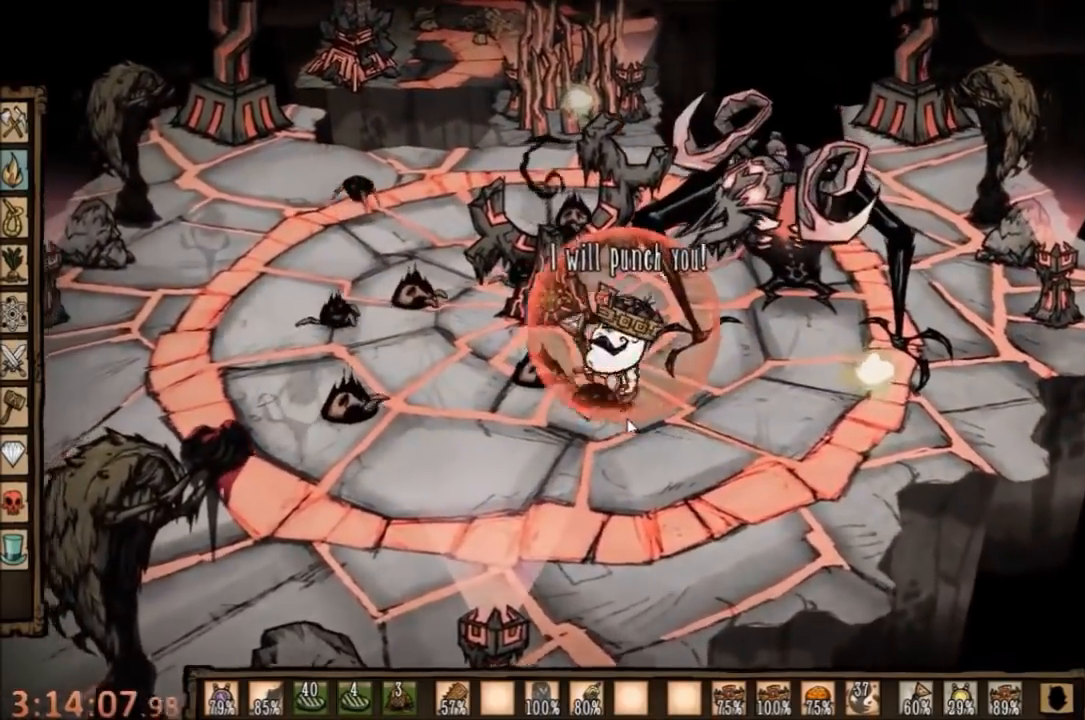
{"keys": ["space"], "mouse": [], "events": [[34, "space", "up"], [134, "a", "up"], [134, "space", "down"], [134, "w", "up"]]}
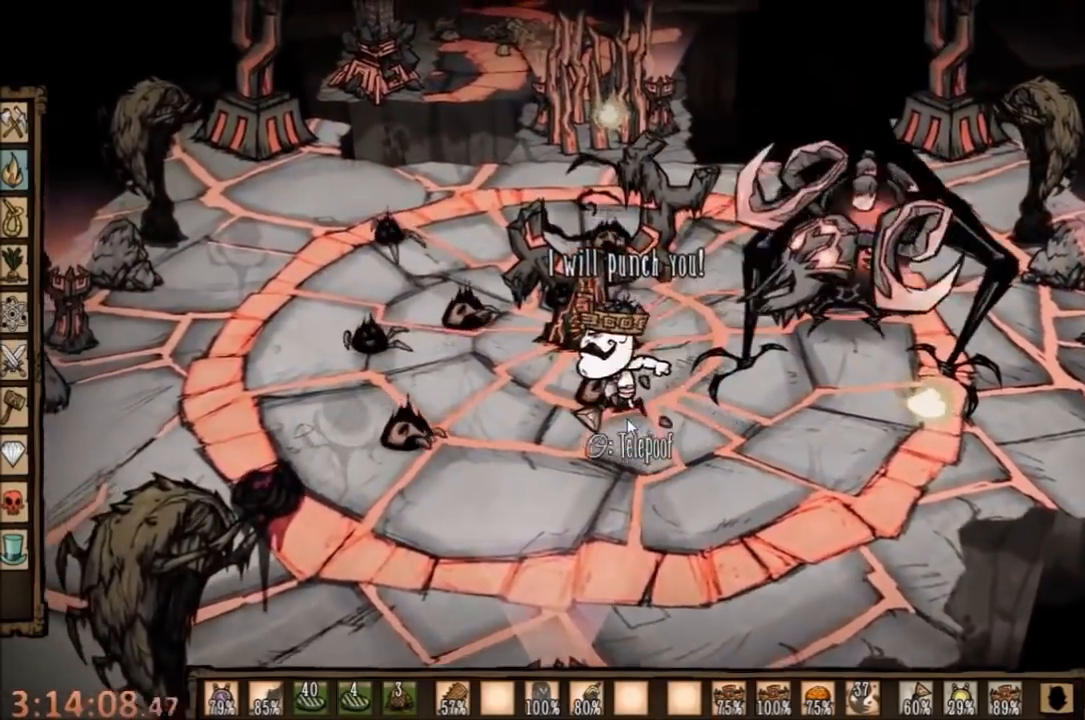
{"keys": ["w"], "mouse": [], "events": [[100, "d", "down"], [100, "w", "down"], [134, "space", "up"], [334, "d", "up"], [334, "shift", "down"], [500, "shift", "up"]]}
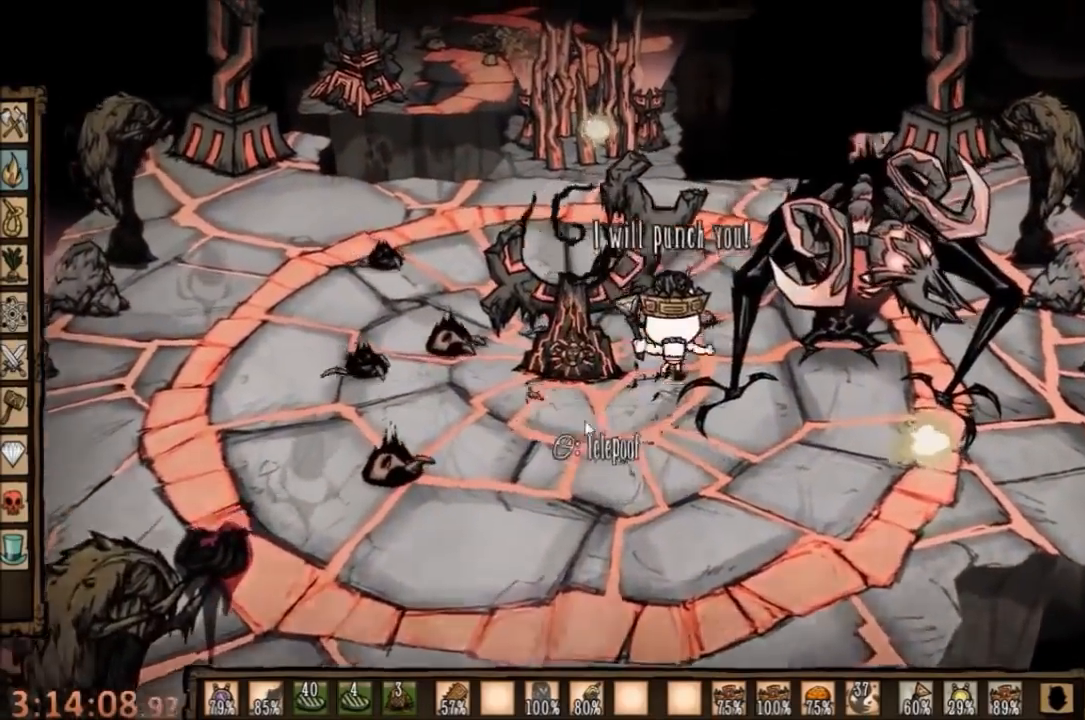
{"keys": ["q", "space"], "mouse": [], "events": [[267, "q", "down"], [267, "space", "down"], [334, "w", "up"], [367, "q", "up"], [467, "q", "down"]]}
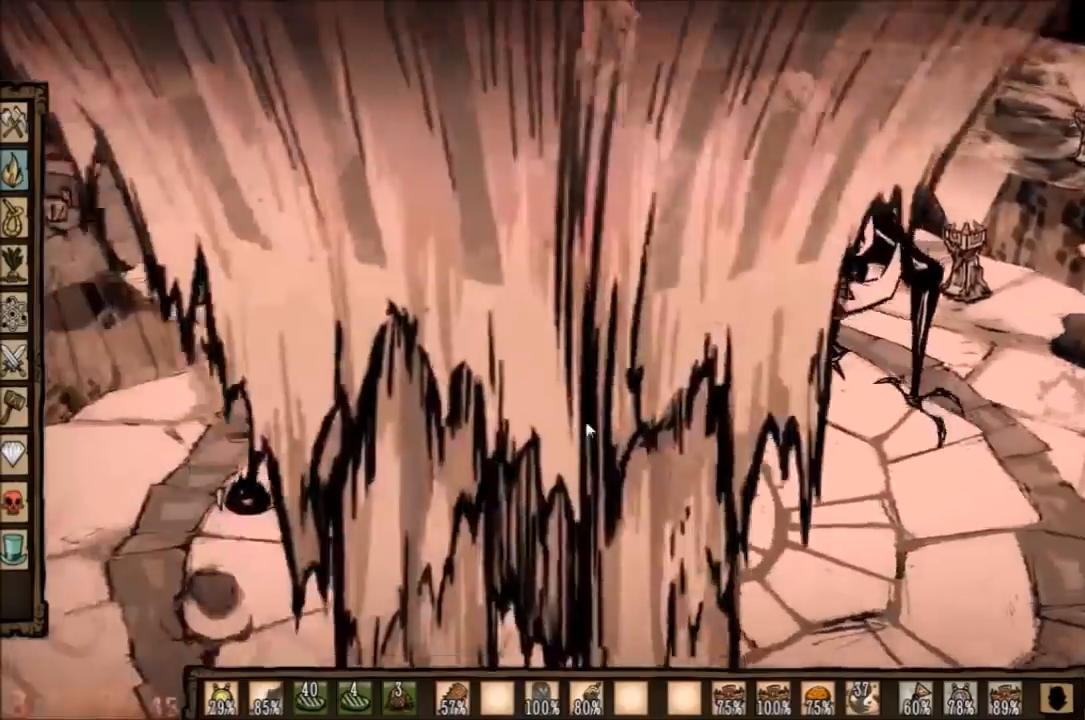
{"keys": ["space"], "mouse": [], "events": [[100, "q", "up"], [434, "space", "up"], [500, "space", "down"]]}
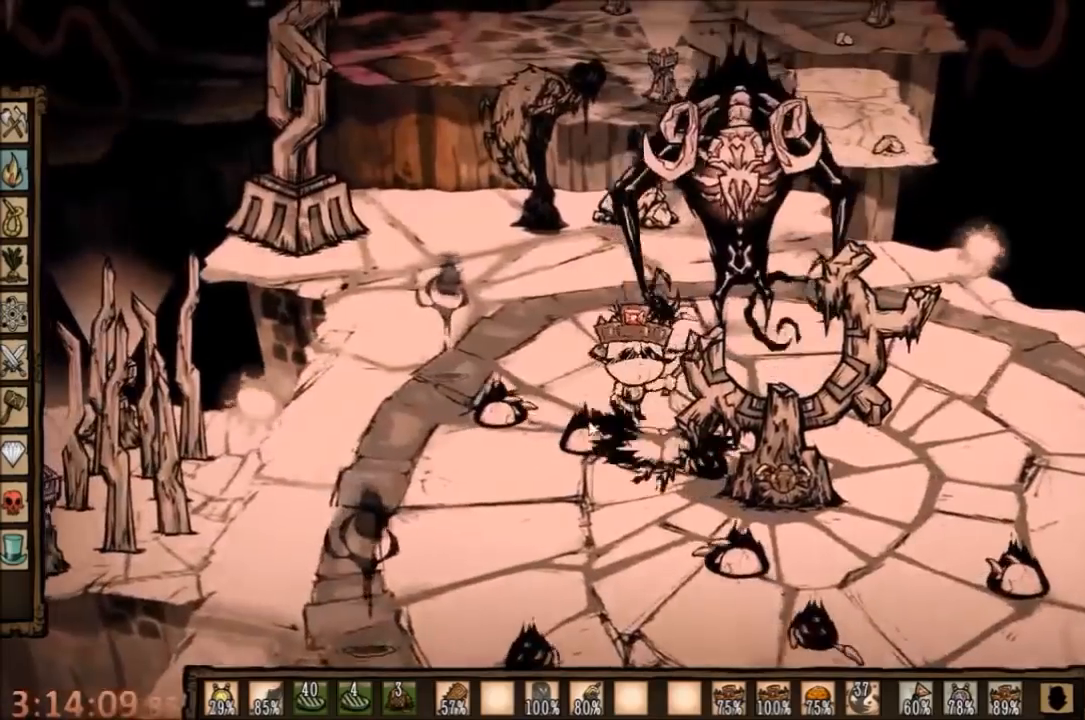
{"keys": ["w"], "mouse": [], "events": [[400, "space", "up"], [434, "w", "down"]]}
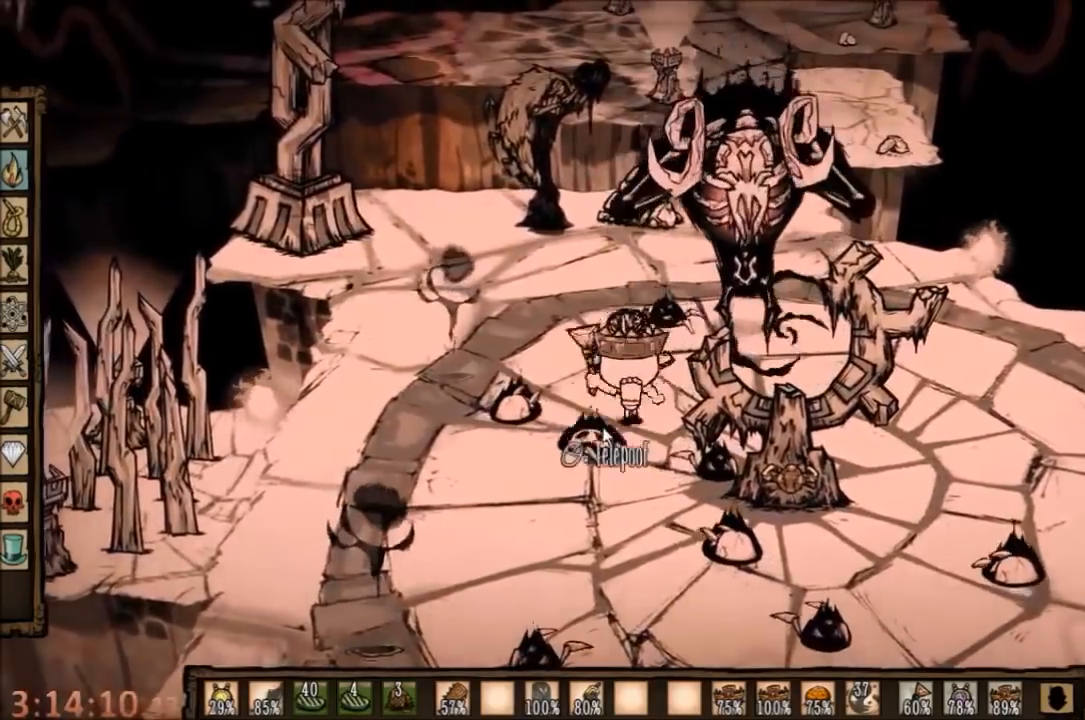
{"keys": ["space"], "mouse": [], "events": [[167, "space", "down"], [267, "w", "up"]]}
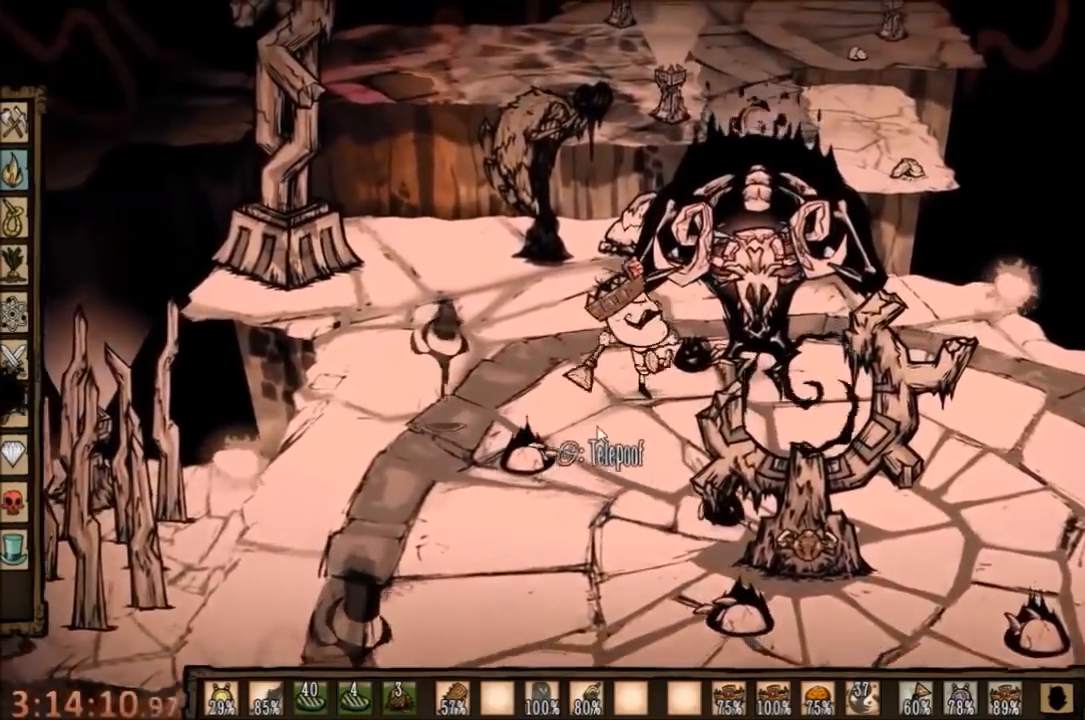
{"keys": ["a", "s"], "mouse": [], "events": [[367, "s", "down"], [367, "space", "up"], [400, "a", "down"]]}
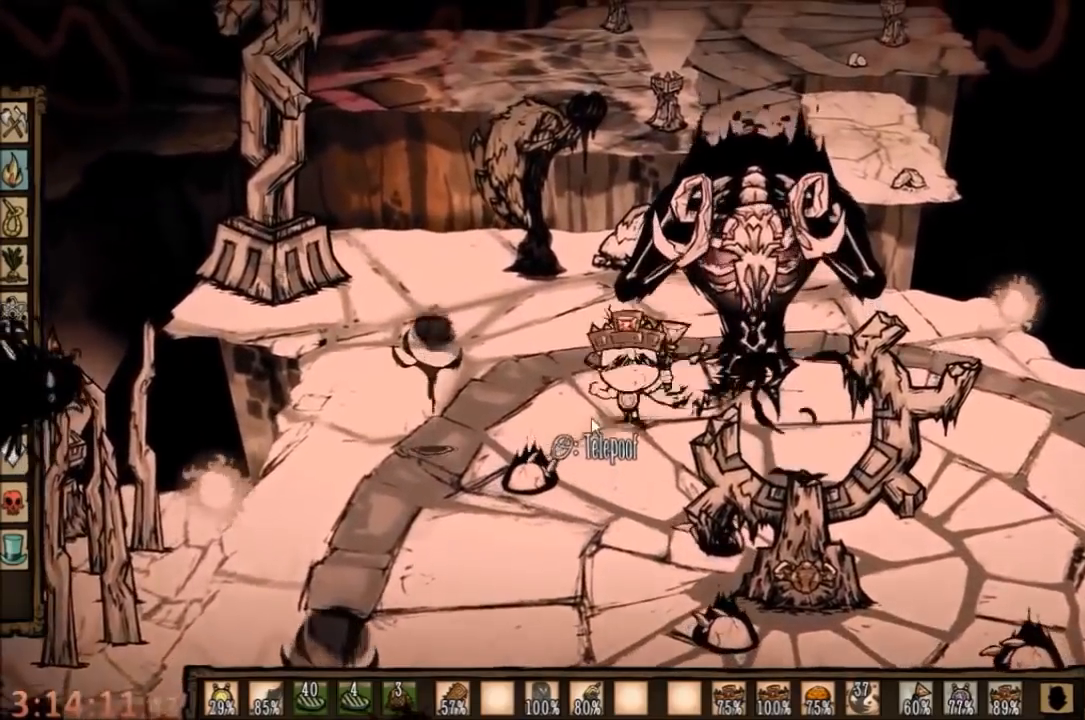
{"keys": ["space"], "mouse": [], "events": [[134, "shift", "down"], [200, "s", "up"], [200, "space", "down"], [267, "a", "up"], [267, "shift", "up"]]}
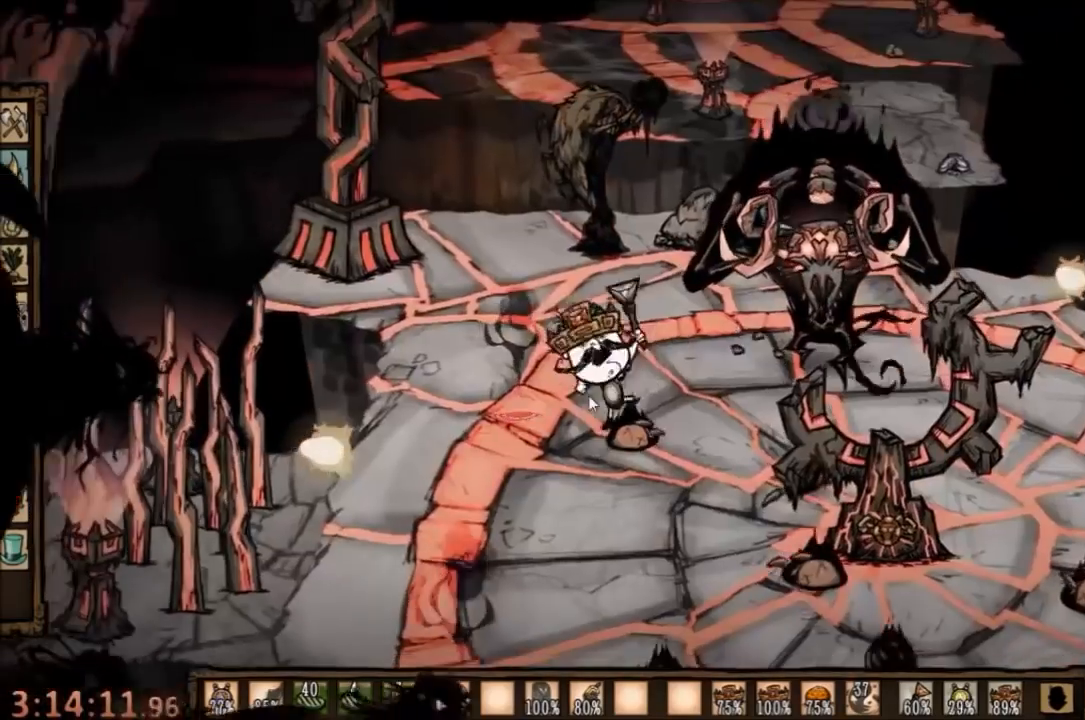
{"keys": ["d", "s"], "mouse": [], "events": [[267, "d", "down"], [267, "s", "down"], [400, "space", "up"]]}
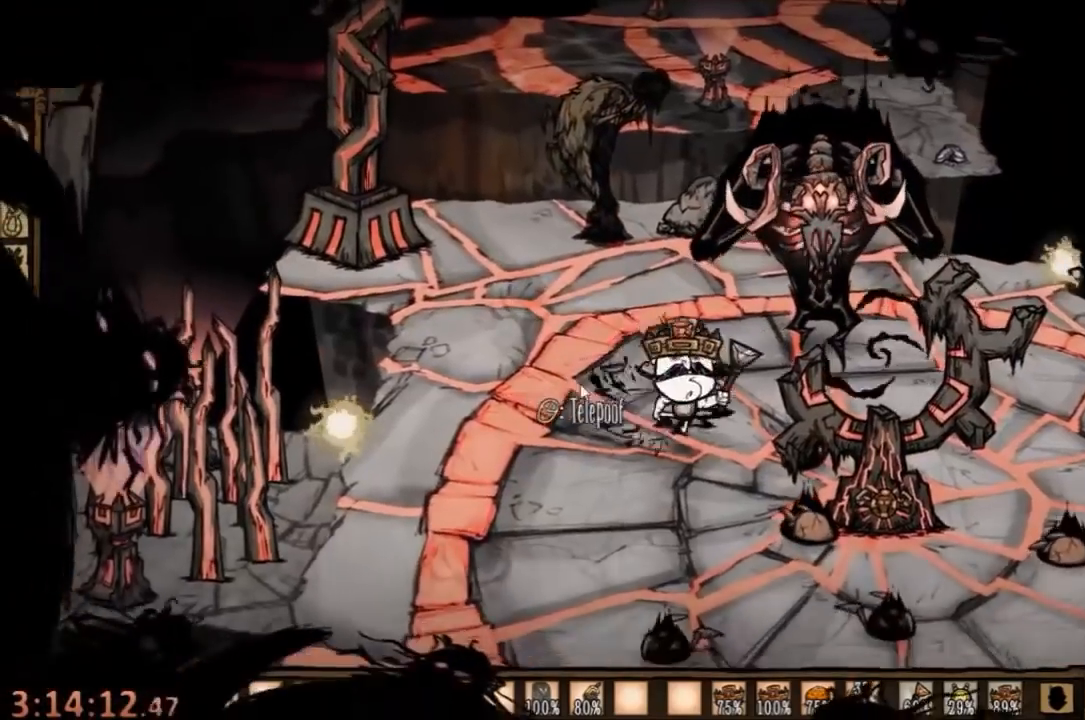
{"keys": ["space"], "mouse": [], "events": [[100, "space", "down"], [200, "d", "up"], [200, "s", "up"]]}
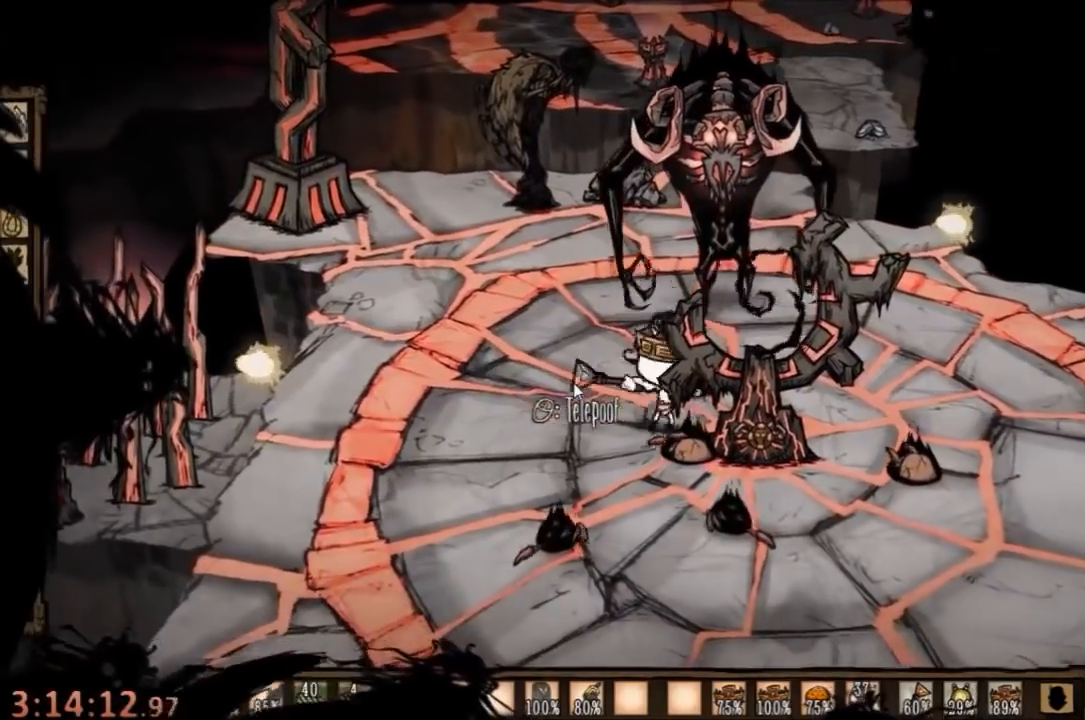
{"keys": ["space"], "mouse": [], "events": [[200, "space", "up"], [234, "s", "down"], [300, "space", "down"], [367, "s", "up"]]}
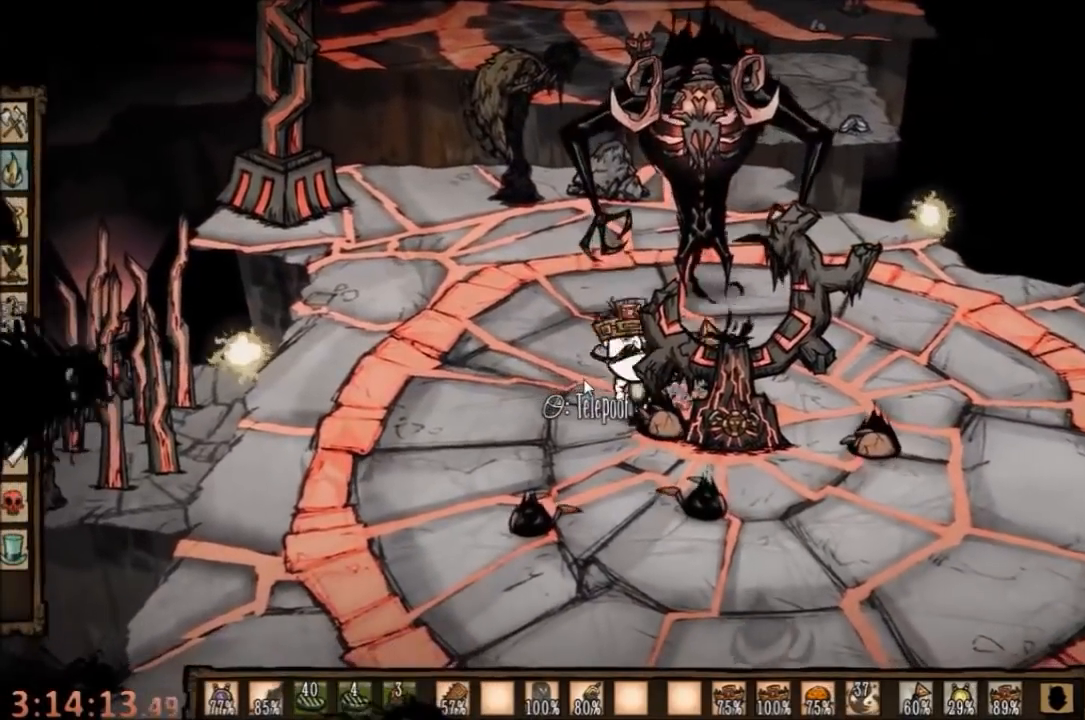
{"keys": ["s", "space"], "mouse": [], "events": [[334, "s", "down"], [334, "space", "up"], [467, "space", "down"]]}
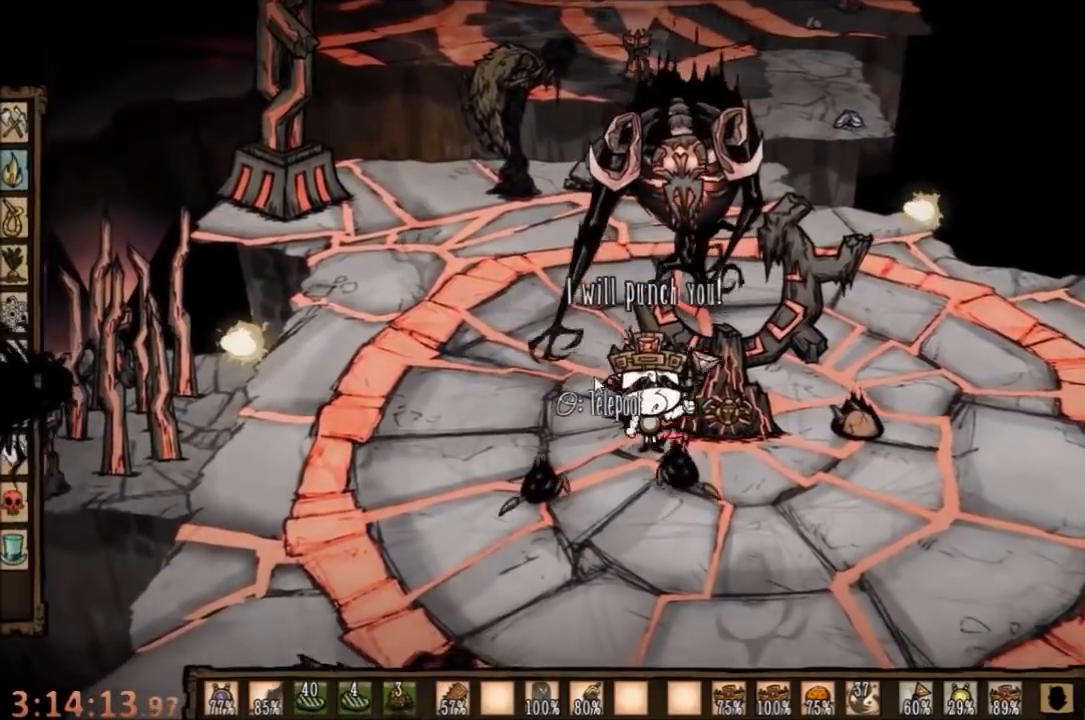
{"keys": ["space"], "mouse": [], "events": [[67, "s", "up"]]}
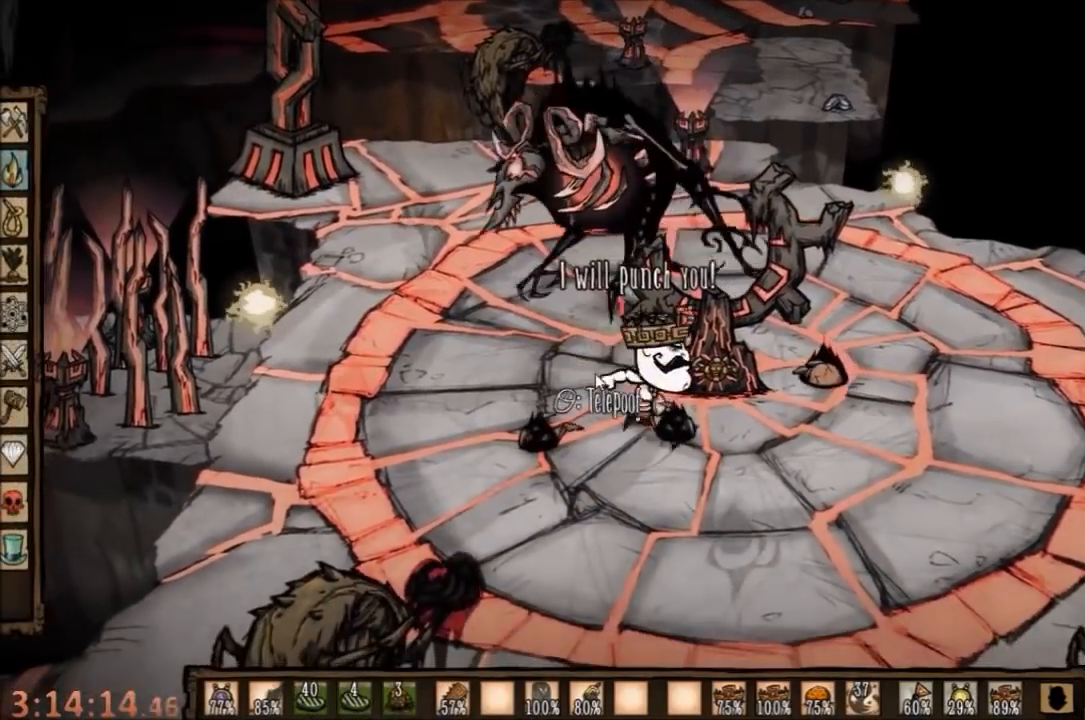
{"keys": ["space"], "mouse": [], "events": [[67, "a", "down"], [167, "space", "up"], [267, "a", "up"], [267, "space", "down"]]}
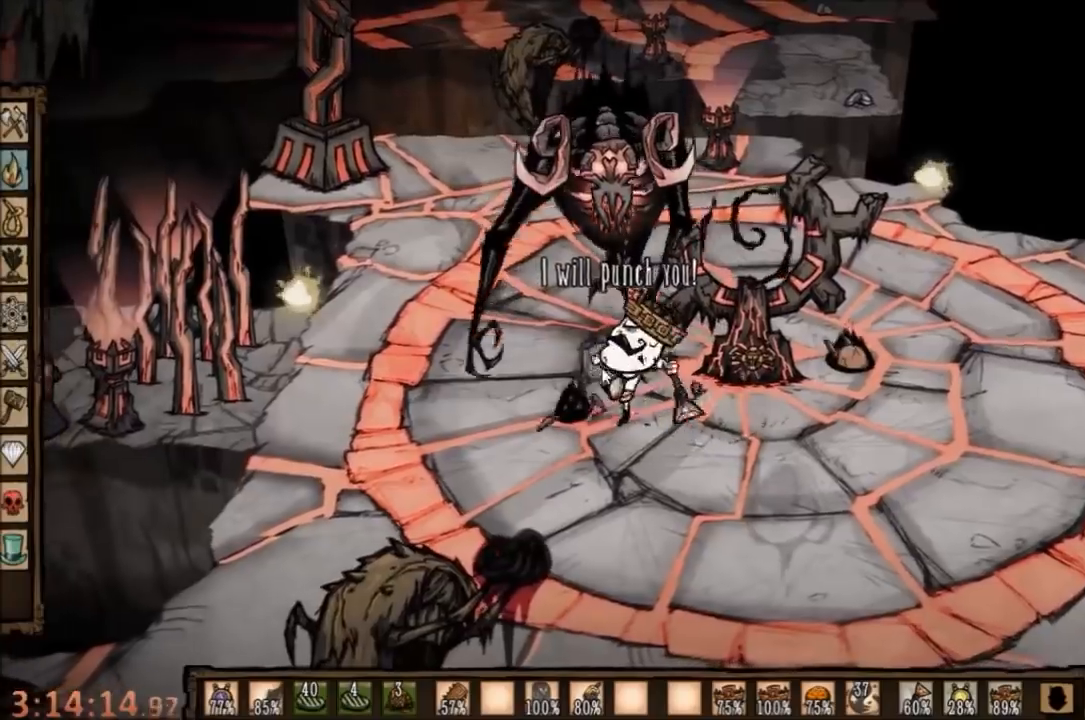
{"keys": ["a"], "mouse": [], "events": [[200, "a", "down"], [300, "space", "up"]]}